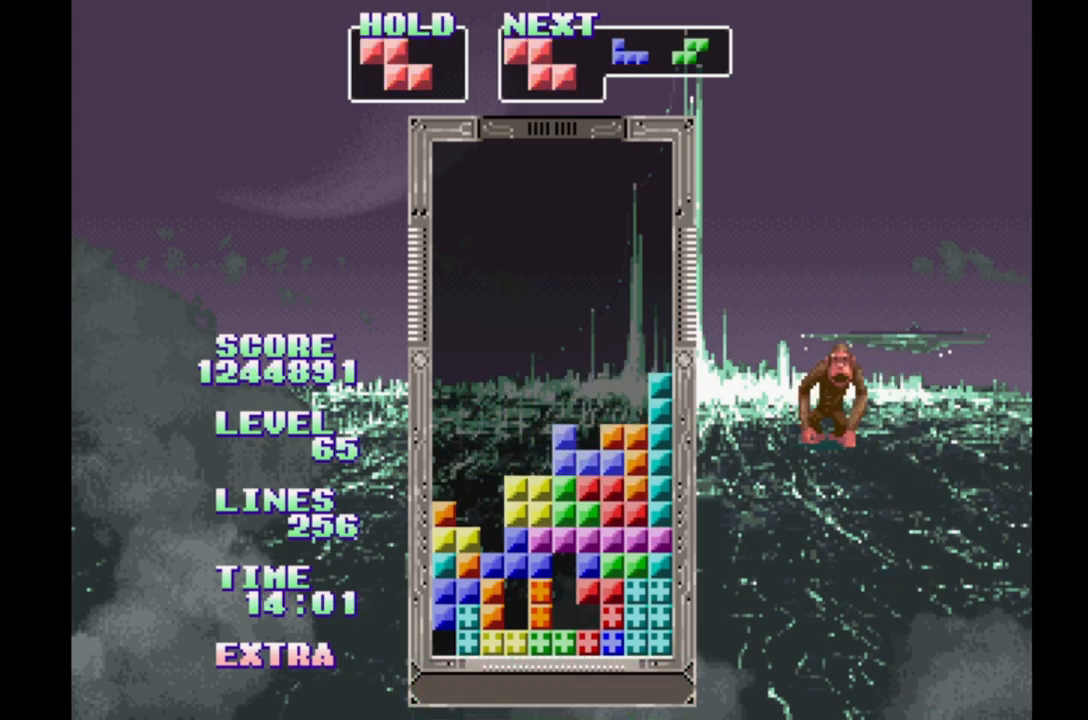
Gameplay with a controller (Xbox layout); each line is a JSON object with the inputs held at the frame after it (dt_ms = milliseconds from this image to that frame). "events" lists button and stick changes between this image and that frame as [ms after this image, input, new state], when the widget could be followed in between. Not read: DPAD_LEFT L2 L3 R2 R3 left_stick right_stick.
{"dt_ms": 500, "buttons": [], "events": [[133, "DPAD_RIGHT", "up"], [133, "DPAD_UP", "down"], [200, "DPAD_UP", "up"]]}
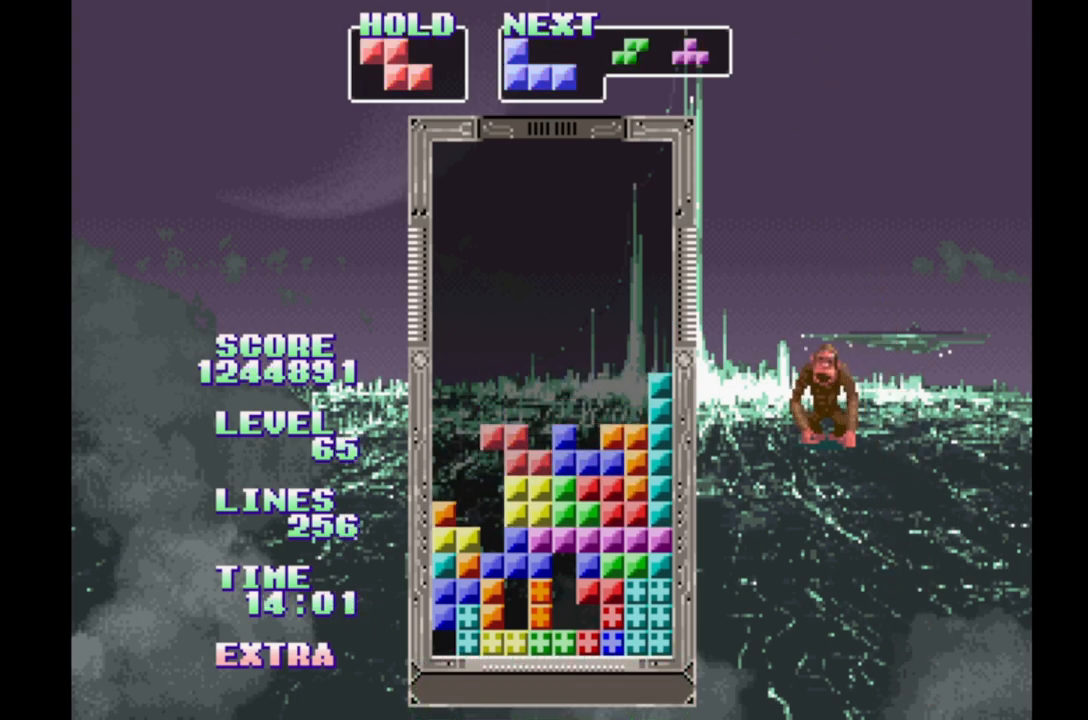
{"dt_ms": 500, "buttons": [], "events": [[233, "DPAD_UP", "down"], [333, "DPAD_UP", "up"]]}
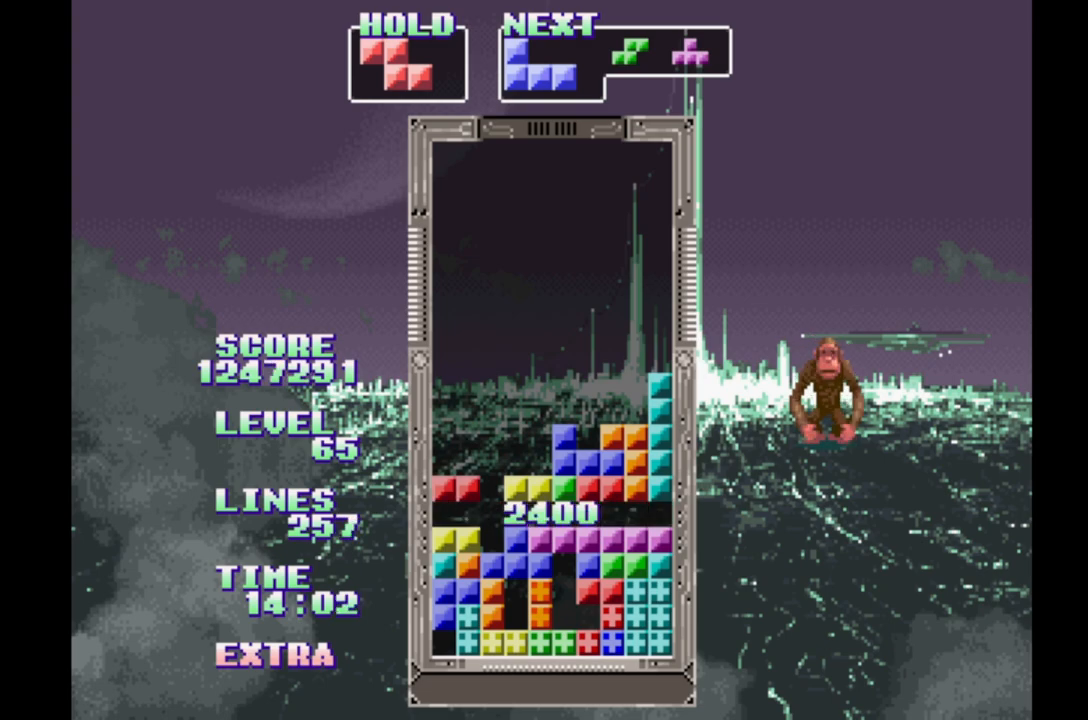
{"dt_ms": 500, "buttons": [], "events": []}
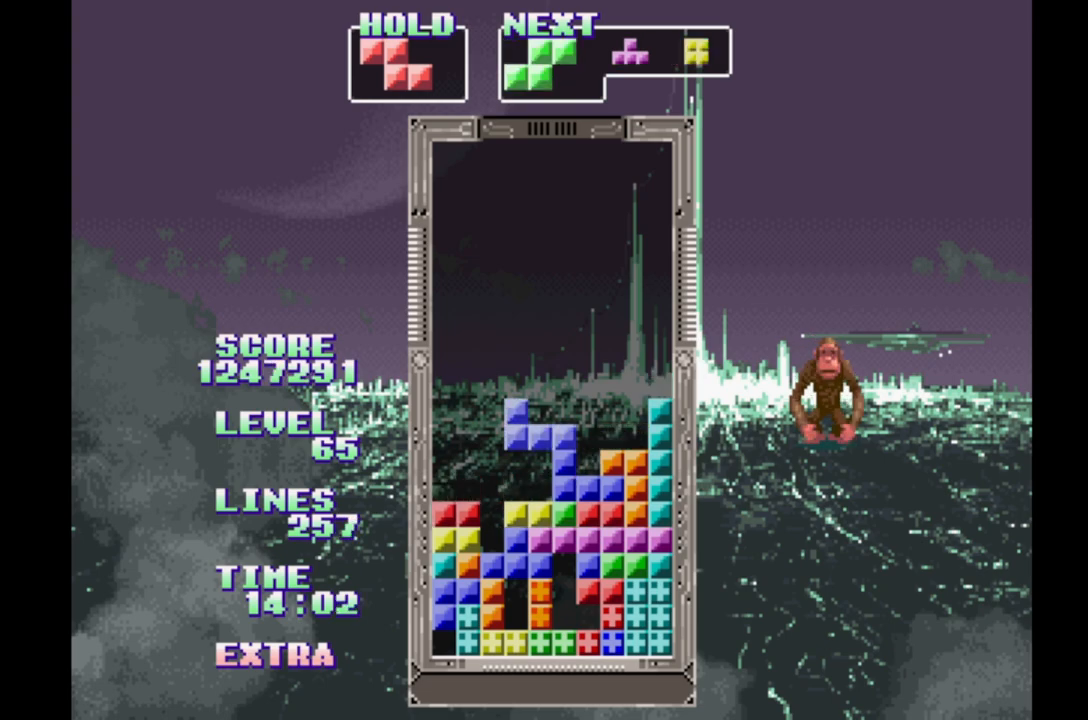
{"dt_ms": 500, "buttons": ["DPAD_UP"], "events": [[83, "B", "down"], [217, "B", "up"], [400, "DPAD_UP", "down"]]}
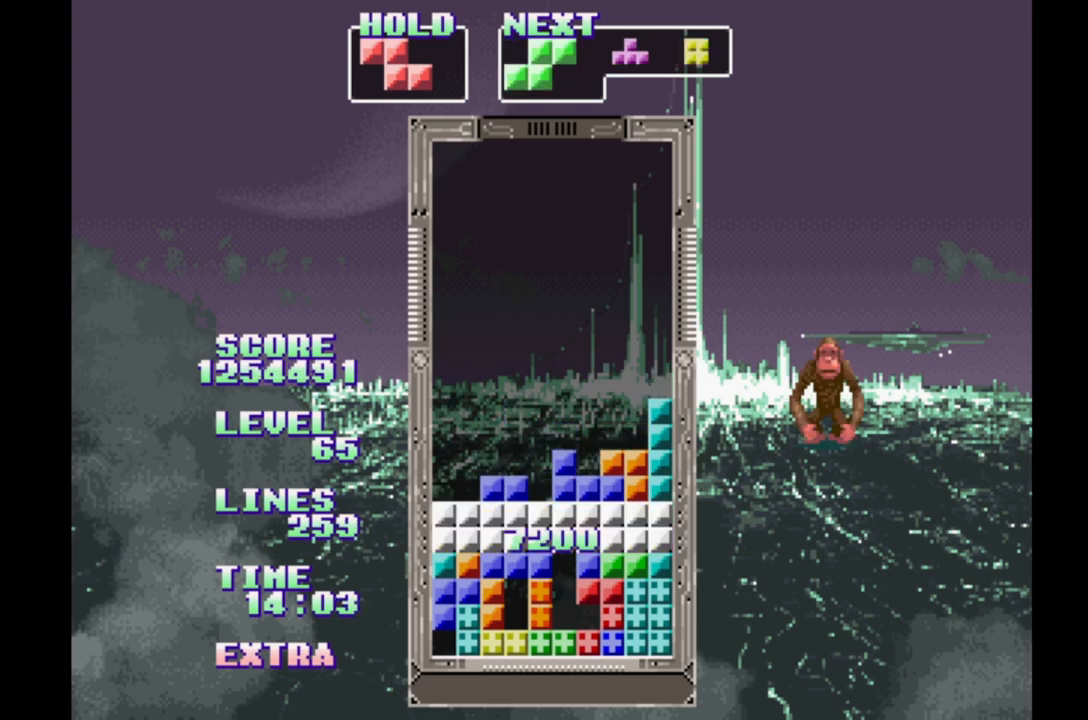
{"dt_ms": 500, "buttons": [], "events": [[17, "DPAD_UP", "up"]]}
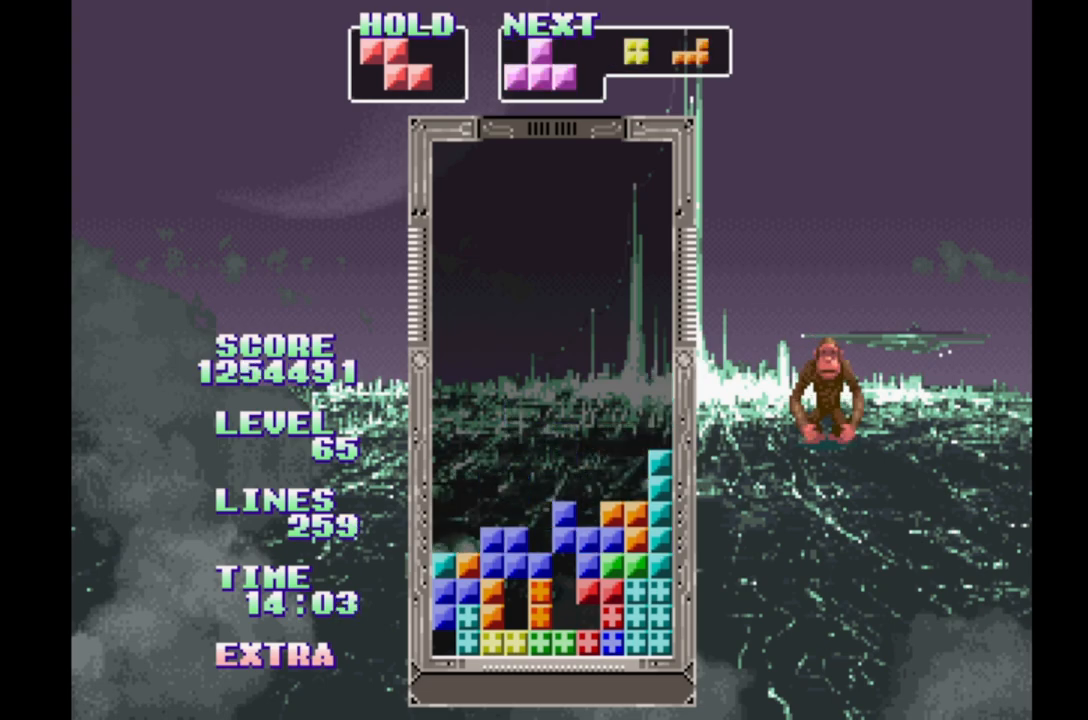
{"dt_ms": 500, "buttons": ["DPAD_UP"], "events": [[167, "B", "down"], [250, "B", "up"], [500, "DPAD_UP", "down"]]}
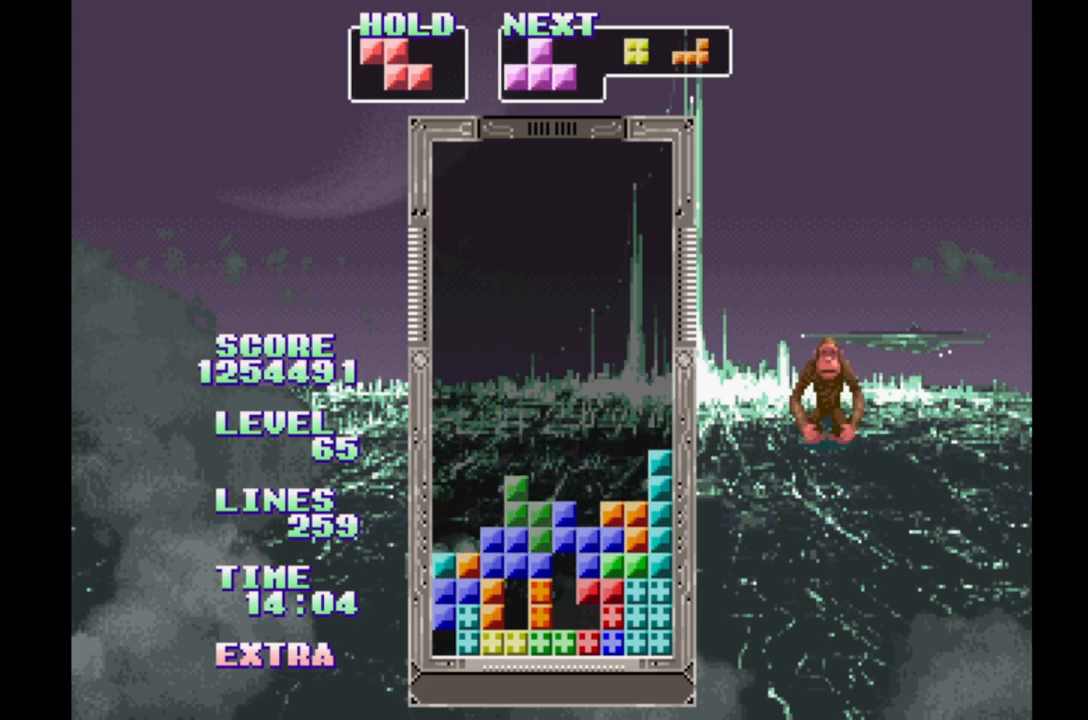
{"dt_ms": 500, "buttons": [], "events": [[117, "DPAD_UP", "up"], [417, "DPAD_RIGHT", "down"], [500, "DPAD_RIGHT", "up"]]}
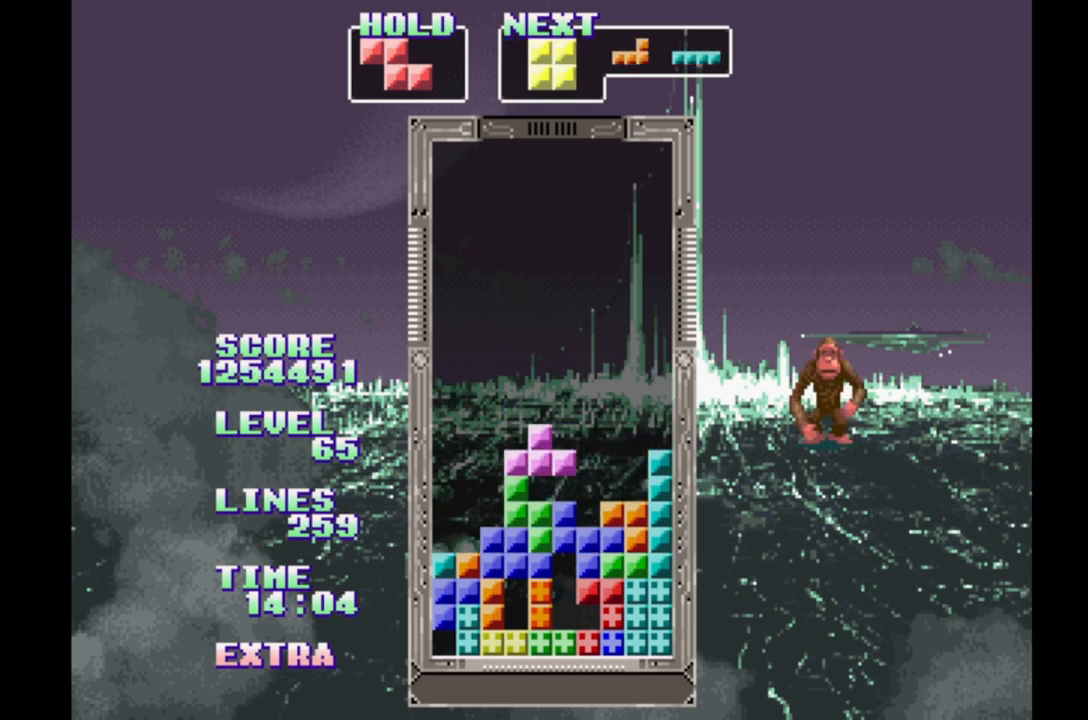
{"dt_ms": 500, "buttons": [], "events": [[267, "DPAD_RIGHT", "down"], [333, "DPAD_RIGHT", "up"]]}
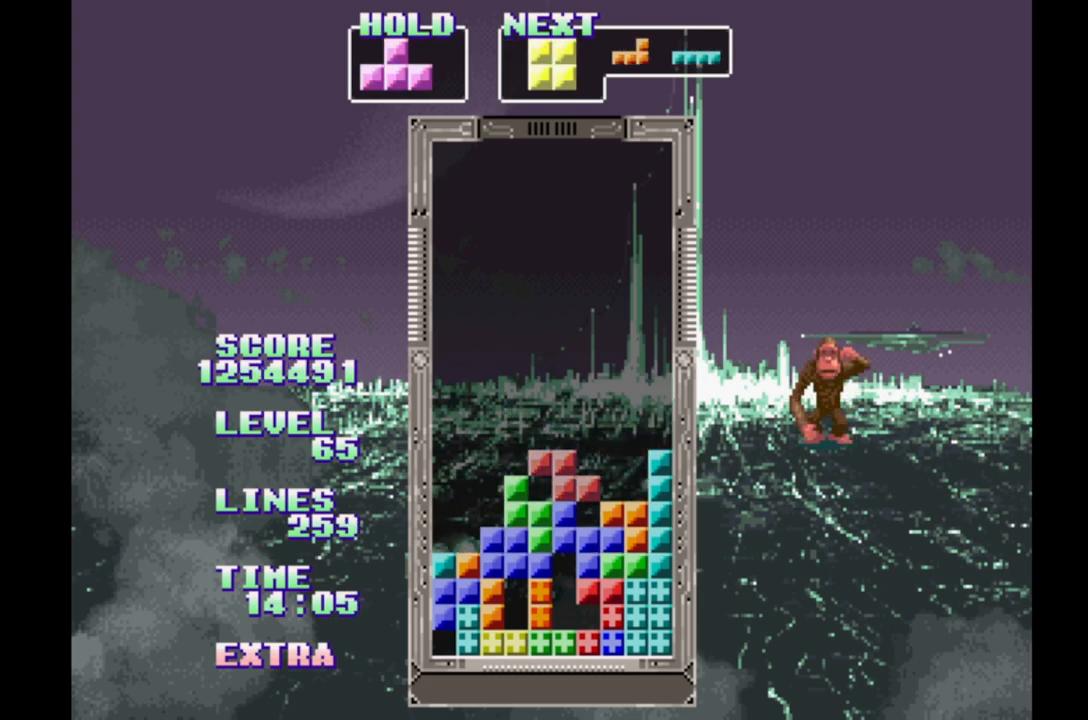
{"dt_ms": 500, "buttons": [], "events": []}
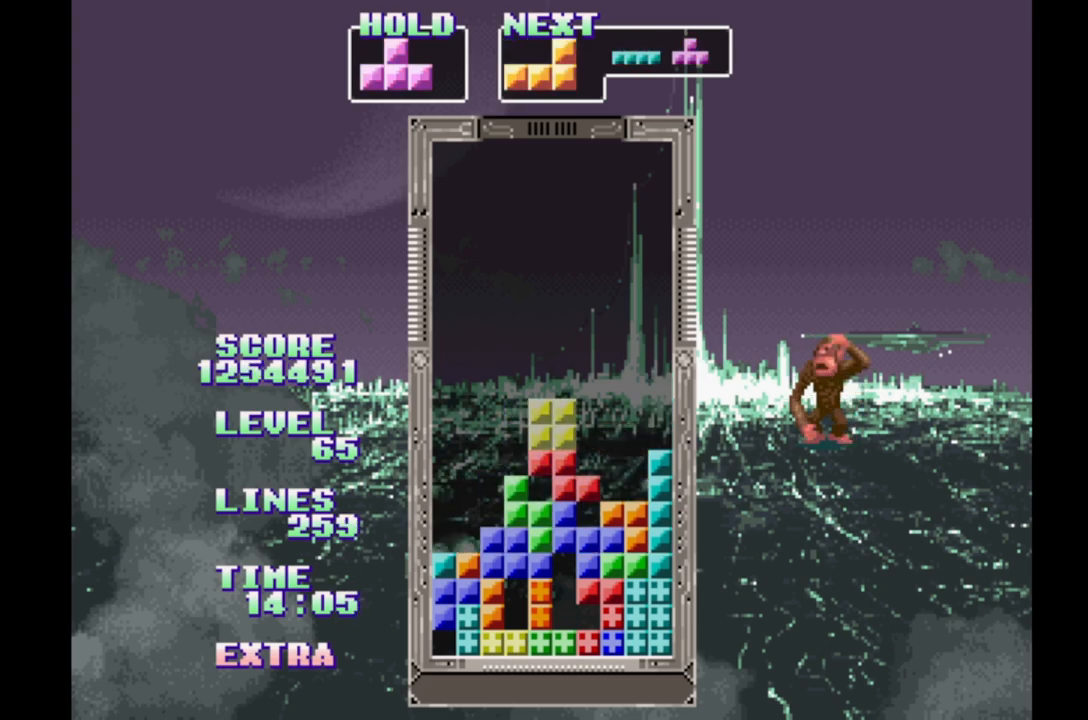
{"dt_ms": 500, "buttons": ["DPAD_RIGHT"], "events": [[17, "B", "down"], [117, "B", "up"], [183, "B", "down"], [267, "B", "up"], [283, "DPAD_RIGHT", "down"]]}
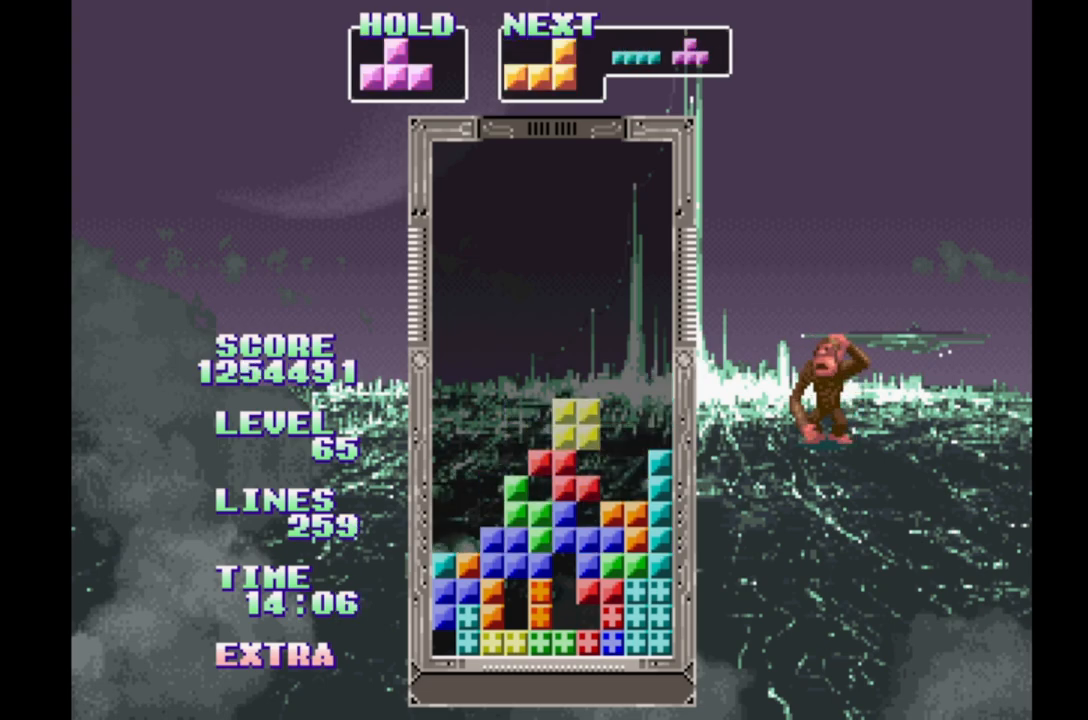
{"dt_ms": 500, "buttons": [], "events": [[183, "DPAD_RIGHT", "up"], [183, "DPAD_UP", "down"], [250, "DPAD_UP", "up"]]}
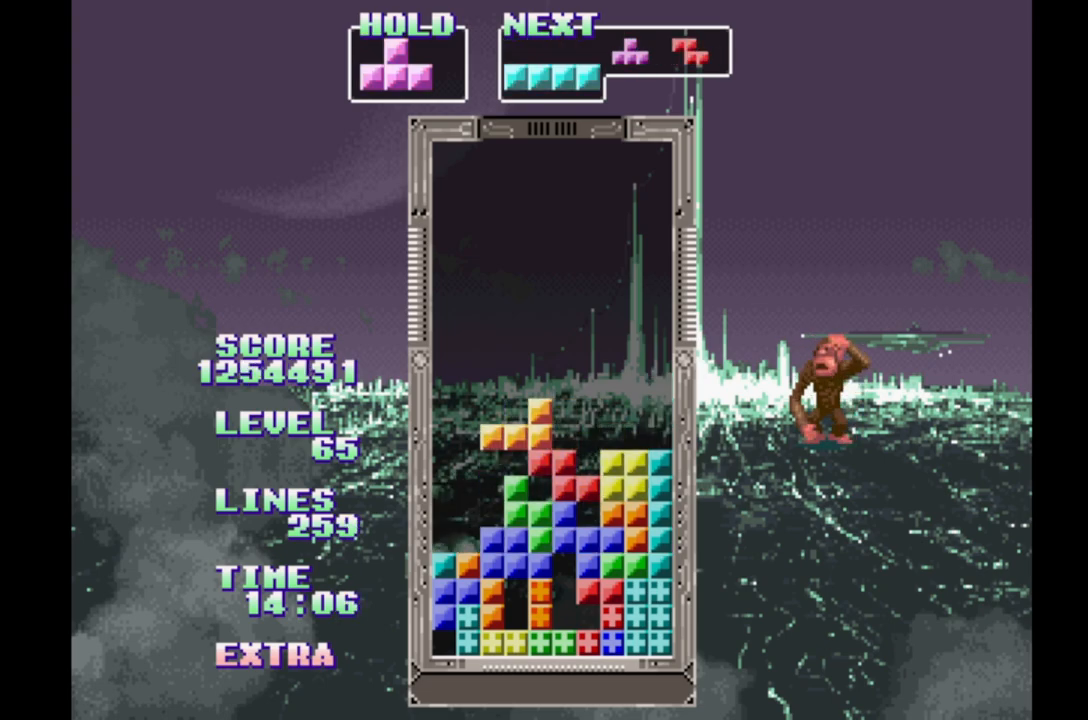
{"dt_ms": 500, "buttons": [], "events": [[83, "DPAD_RIGHT", "down"], [133, "DPAD_RIGHT", "up"], [417, "DPAD_RIGHT", "down"], [483, "DPAD_RIGHT", "up"]]}
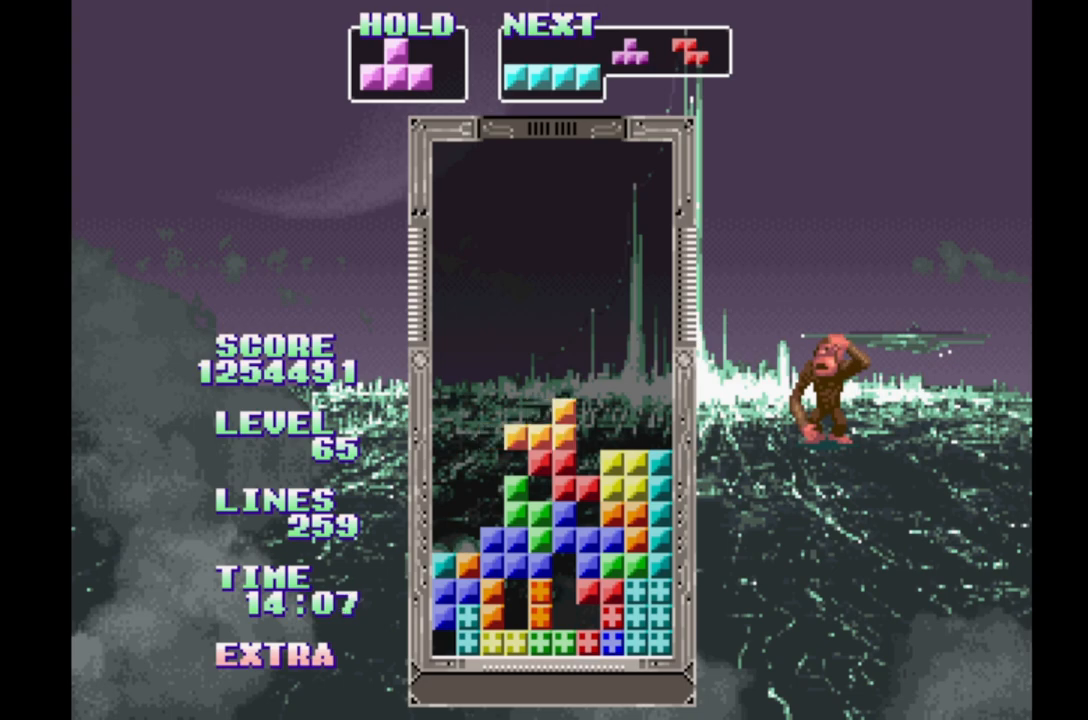
{"dt_ms": 1000, "buttons": []}
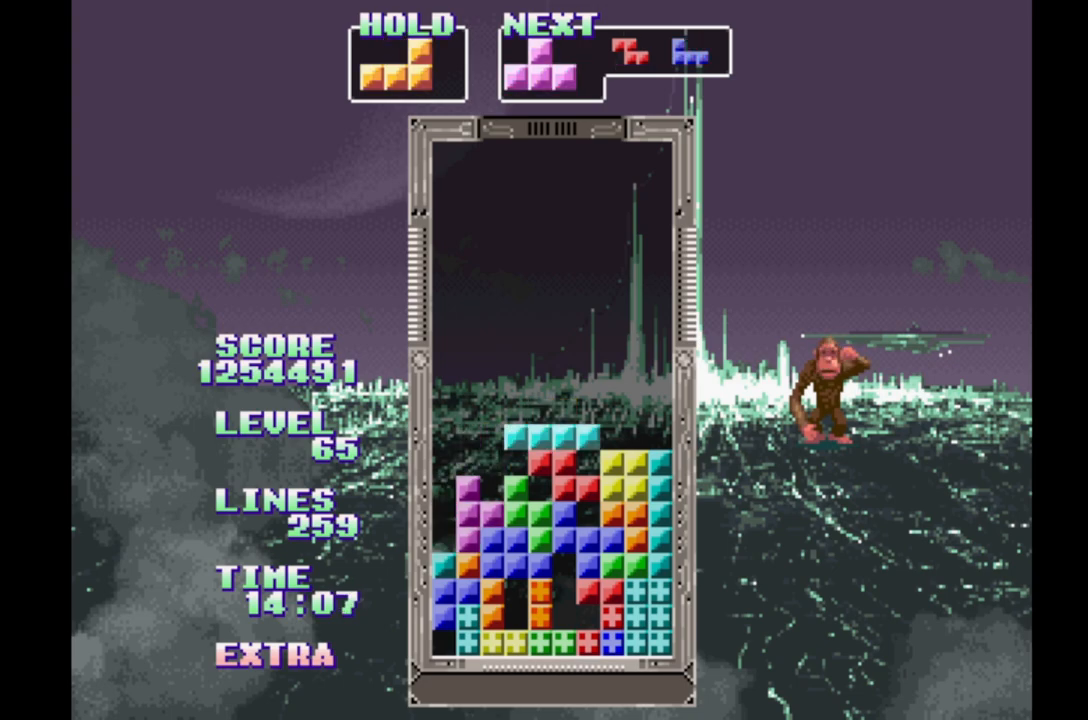
{"dt_ms": 500, "buttons": [], "events": [[267, "A", "down"], [450, "A", "up"]]}
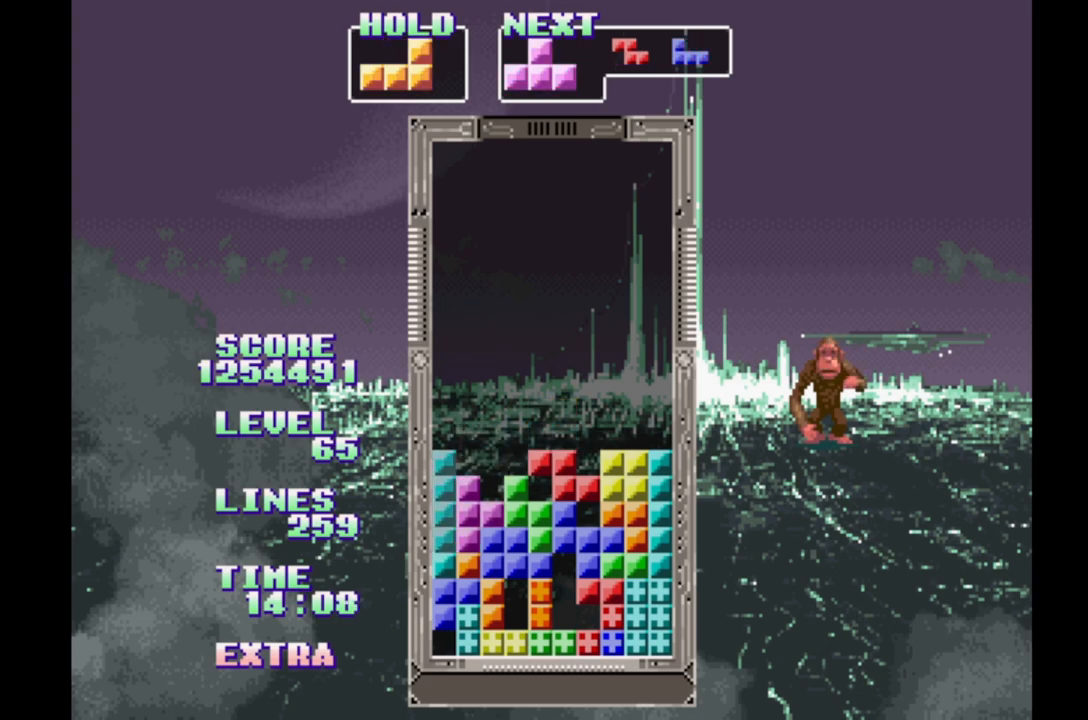
{"dt_ms": 500, "buttons": [], "events": [[17, "DPAD_UP", "down"], [150, "DPAD_UP", "up"]]}
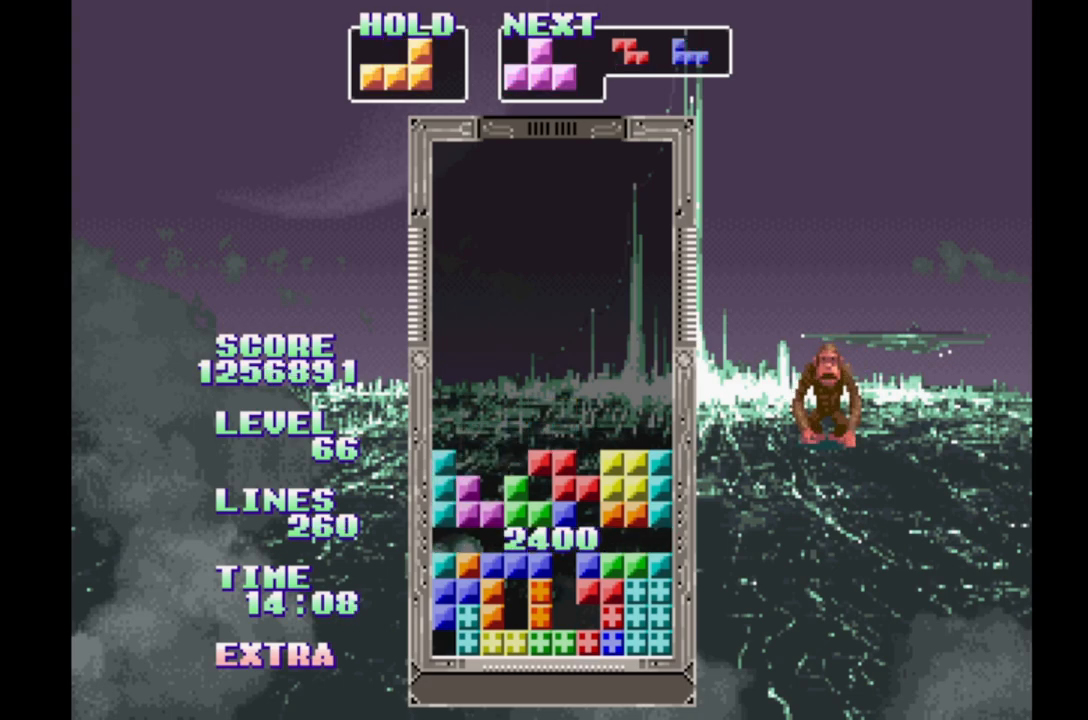
{"dt_ms": 500, "buttons": [], "events": [[350, "DPAD_RIGHT", "down"], [450, "DPAD_RIGHT", "up"]]}